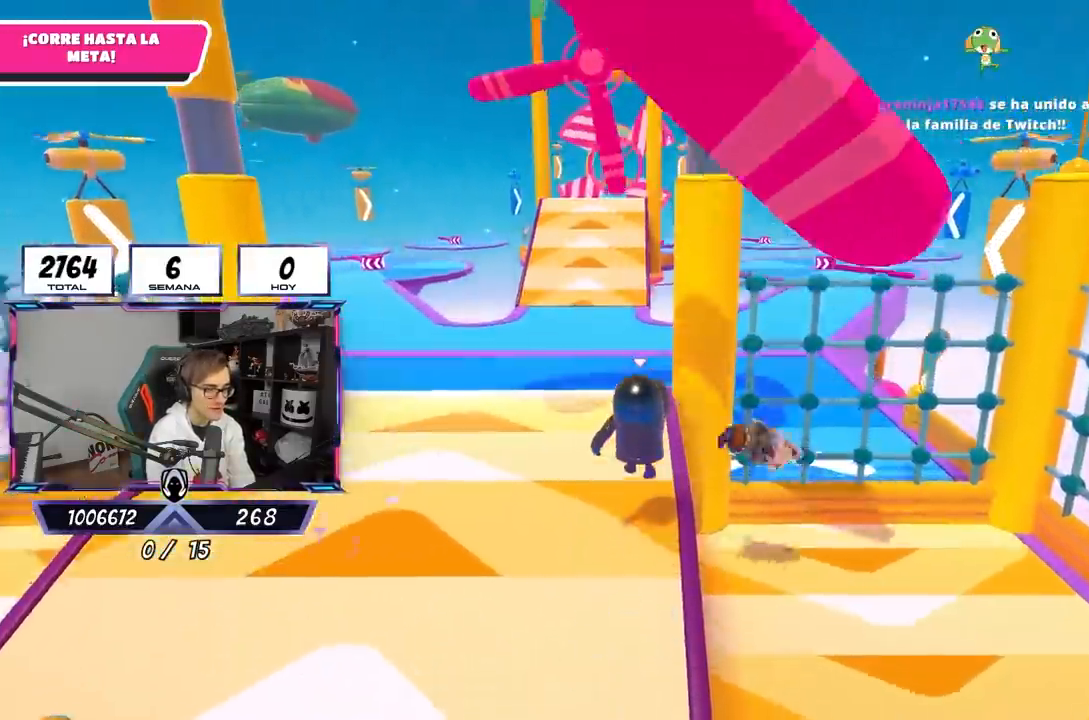
Gameplay with a controller (PlayStation layout); each line is a JSON object with the inputs held at the frame after it. "events" lists button and stick changes between this image and that frame as [ms after this image, input, new state], when the widget could be followed in between.
{"buttons": [], "left_stick": "up", "right_stick": "center", "events": [[233, "right_stick", "down"], [433, "right_stick", "center"]]}
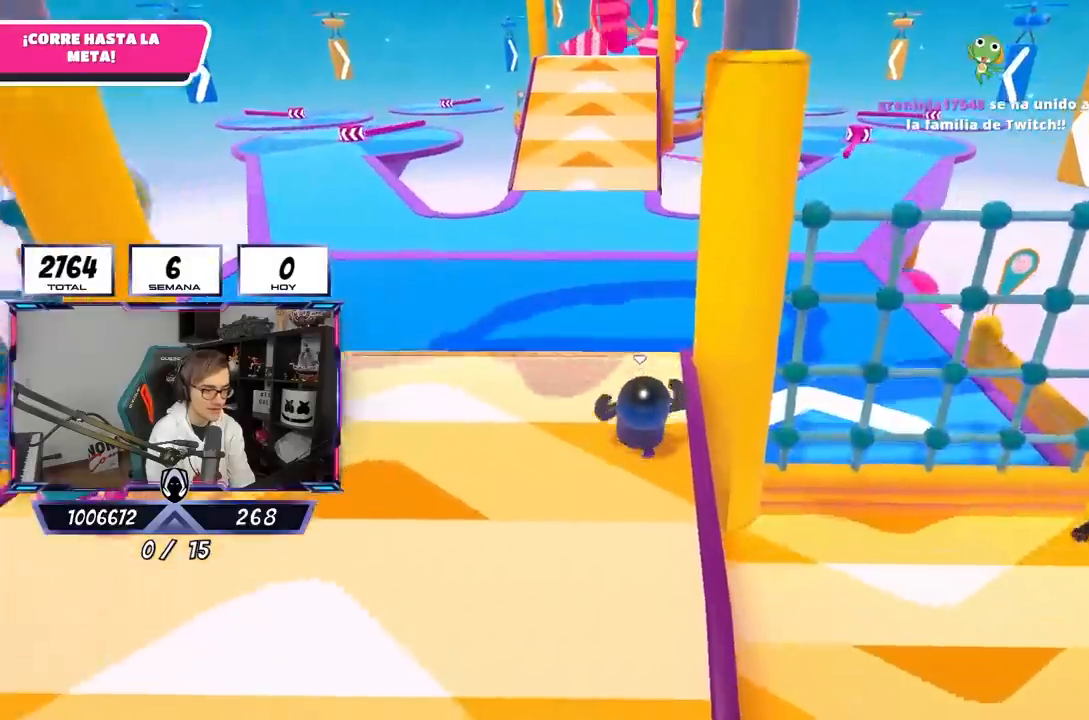
{"buttons": ["CROSS"], "left_stick": "up", "right_stick": "center", "events": [[267, "CROSS", "down"]]}
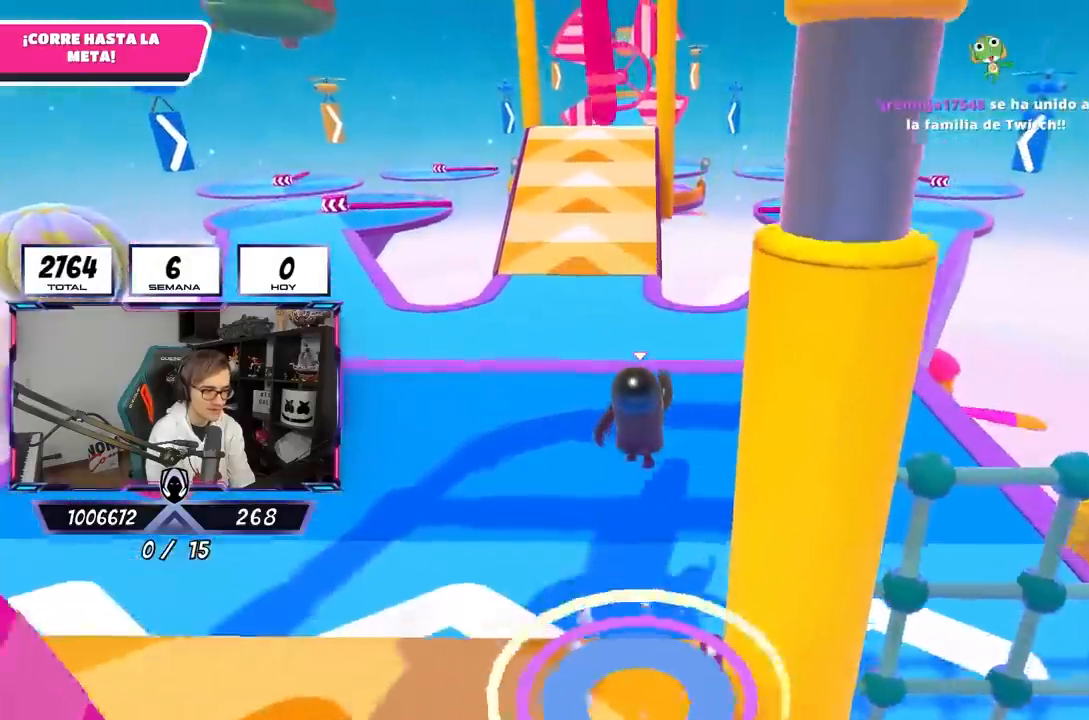
{"buttons": [], "left_stick": "up", "right_stick": "center", "events": [[467, "CROSS", "up"]]}
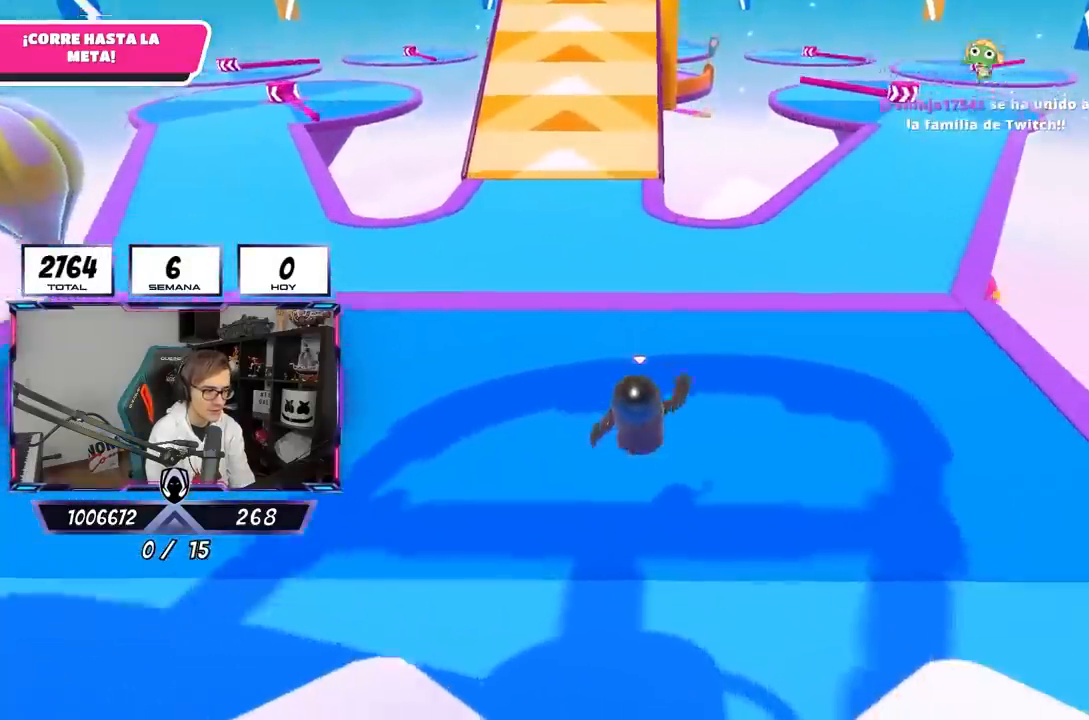
{"buttons": [], "left_stick": "up", "right_stick": "up", "events": [[333, "right_stick", "up"], [417, "R1", "down"], [467, "R1", "up"]]}
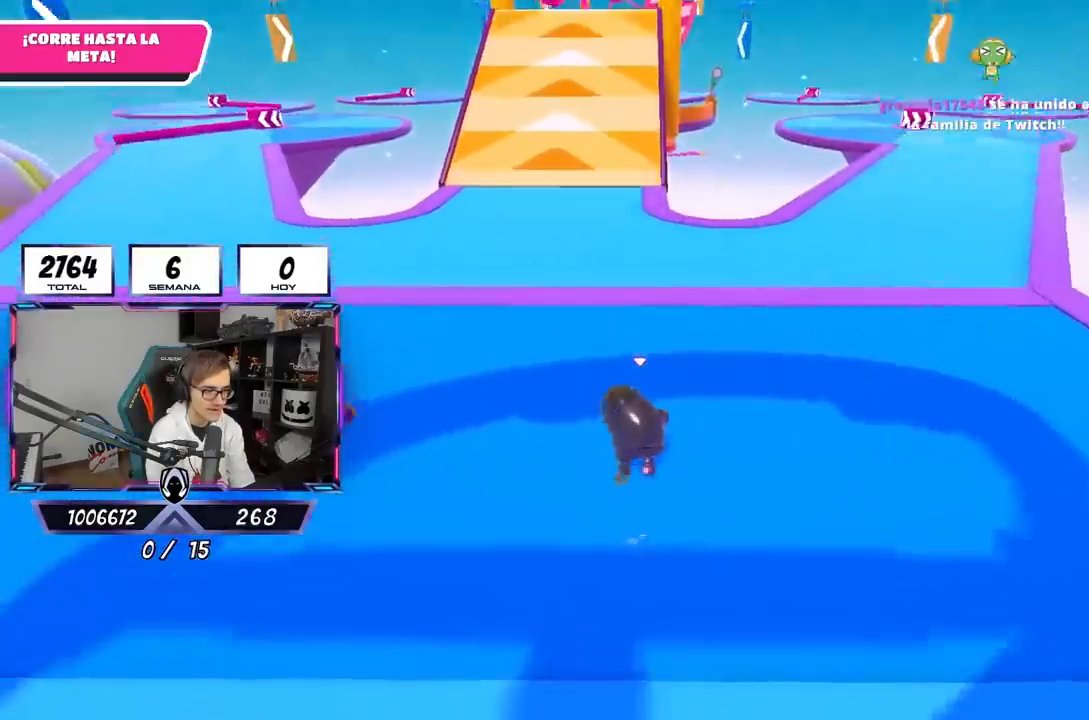
{"buttons": [], "left_stick": "up", "right_stick": "center", "events": [[200, "right_stick", "center"]]}
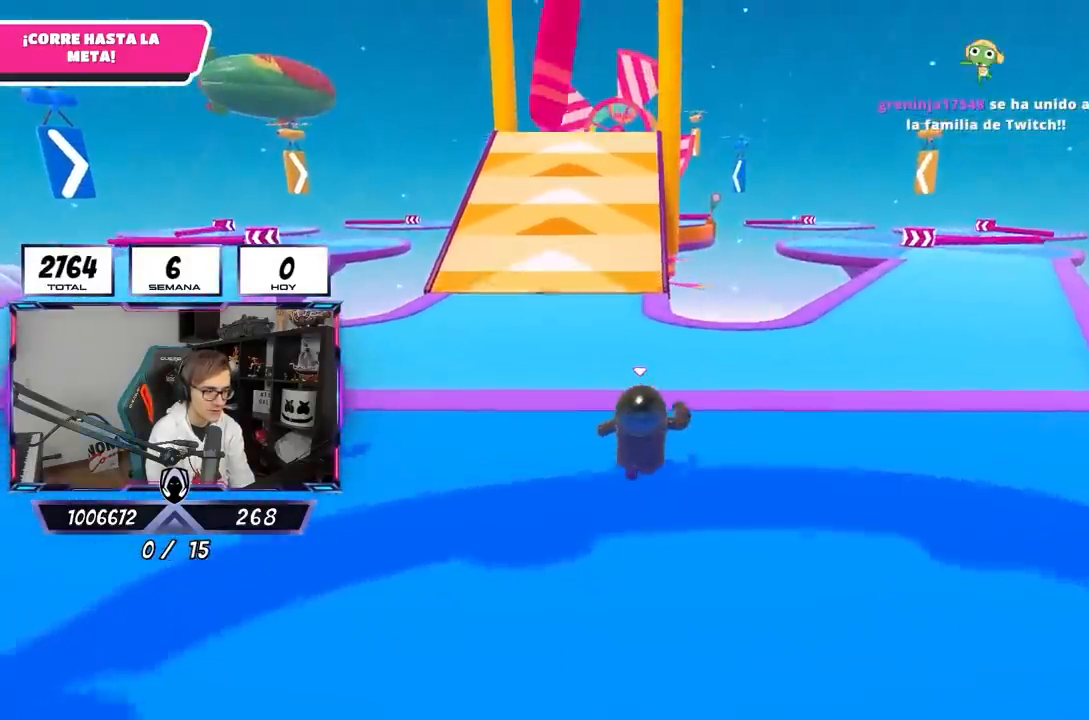
{"buttons": [], "left_stick": "up", "right_stick": "center", "events": []}
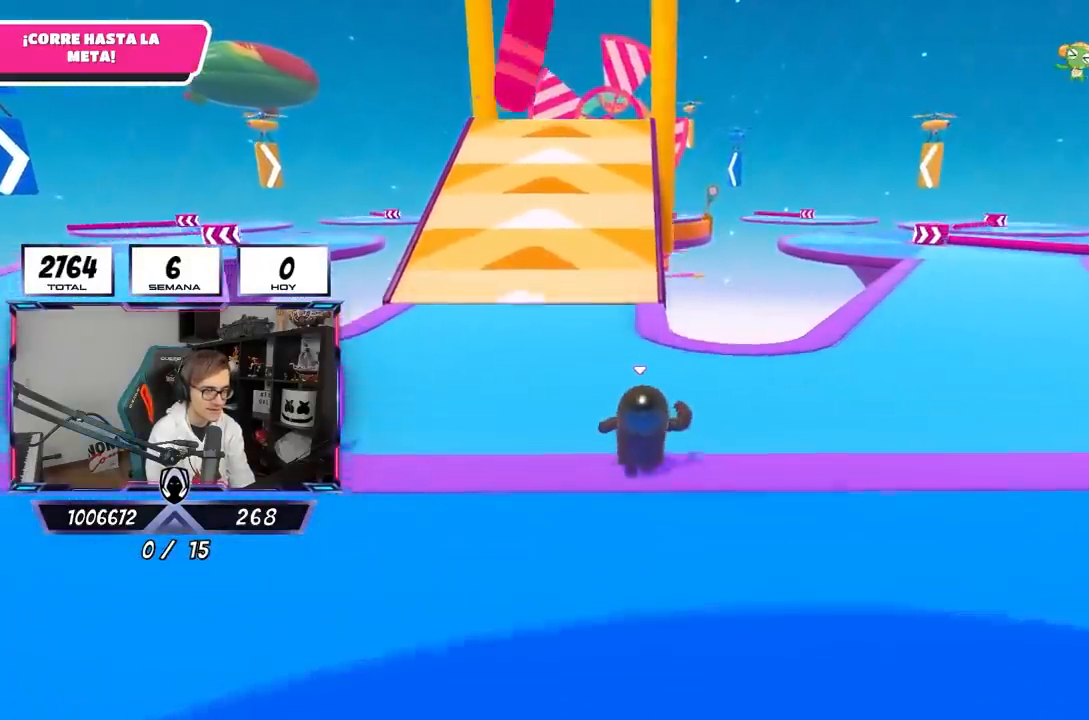
{"buttons": [], "left_stick": "up", "right_stick": "center", "events": []}
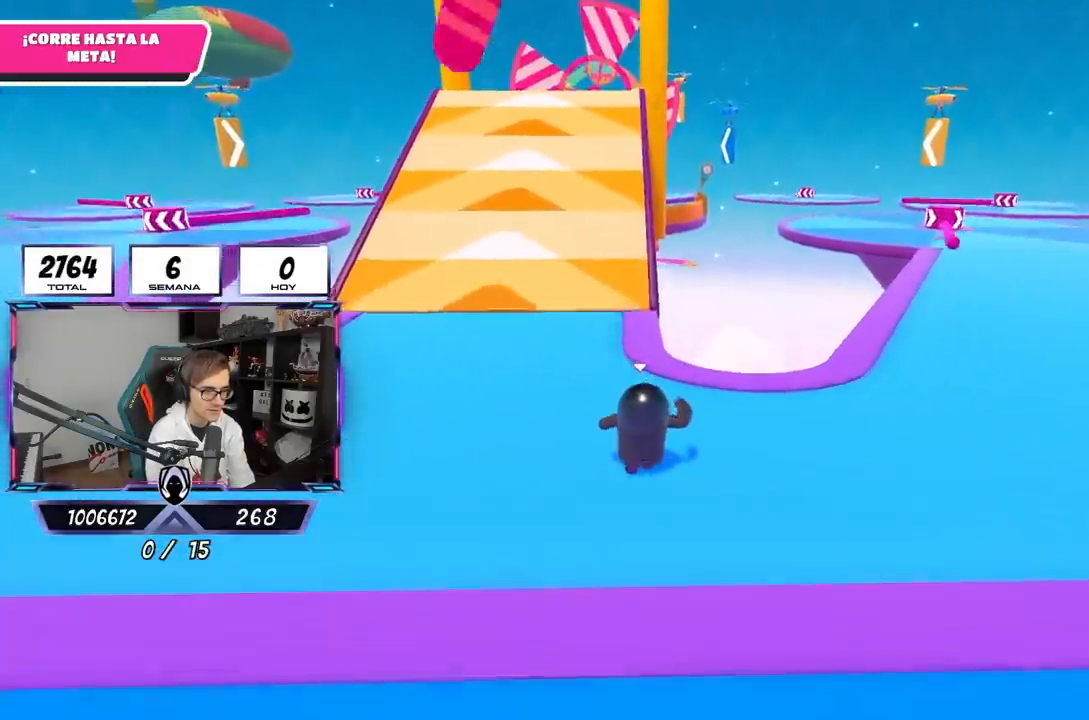
{"buttons": [], "left_stick": "up", "right_stick": "center", "events": []}
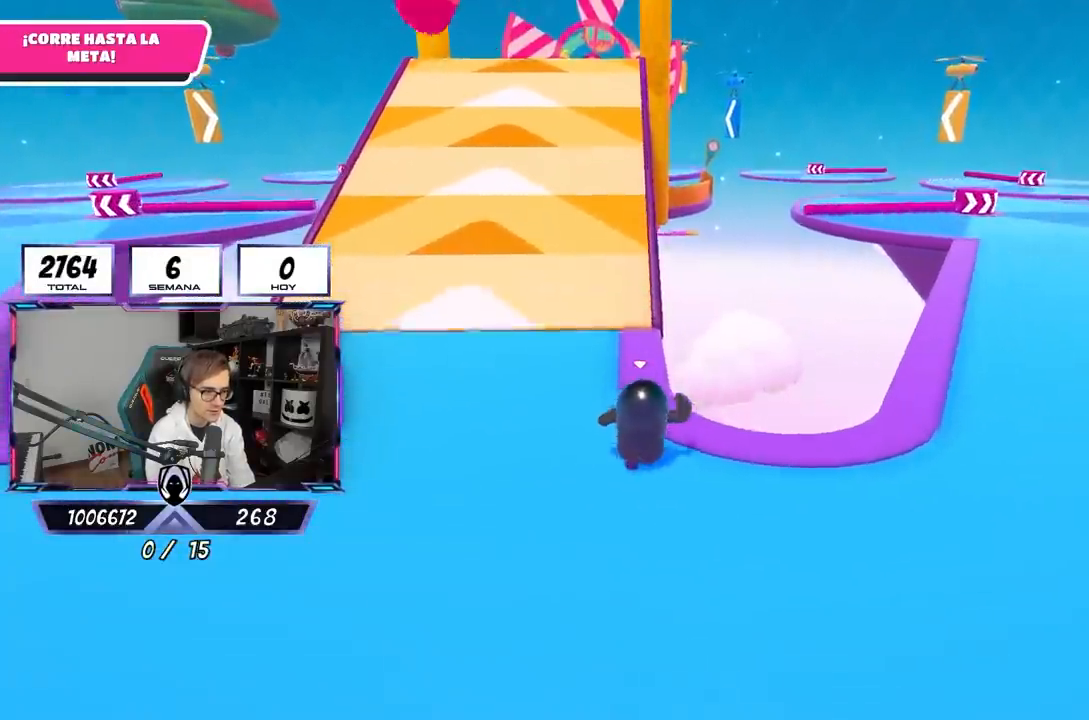
{"buttons": [], "left_stick": "up", "right_stick": "up", "events": [[450, "right_stick", "up"]]}
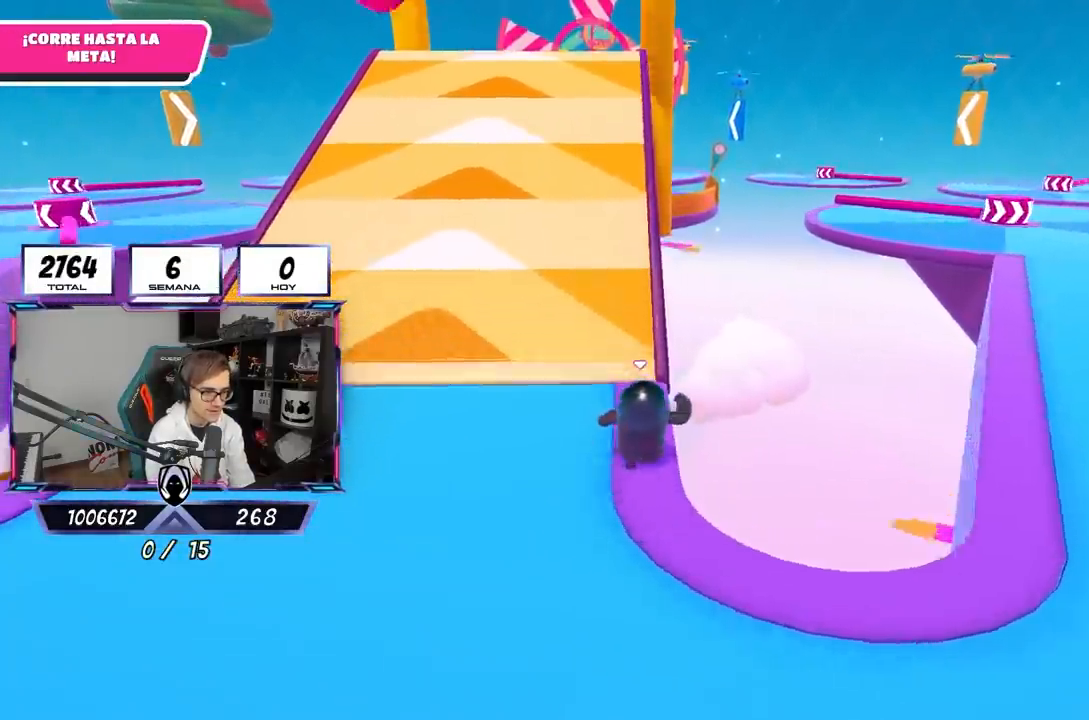
{"buttons": [], "left_stick": "up", "right_stick": "center", "events": [[33, "right_stick", "center"]]}
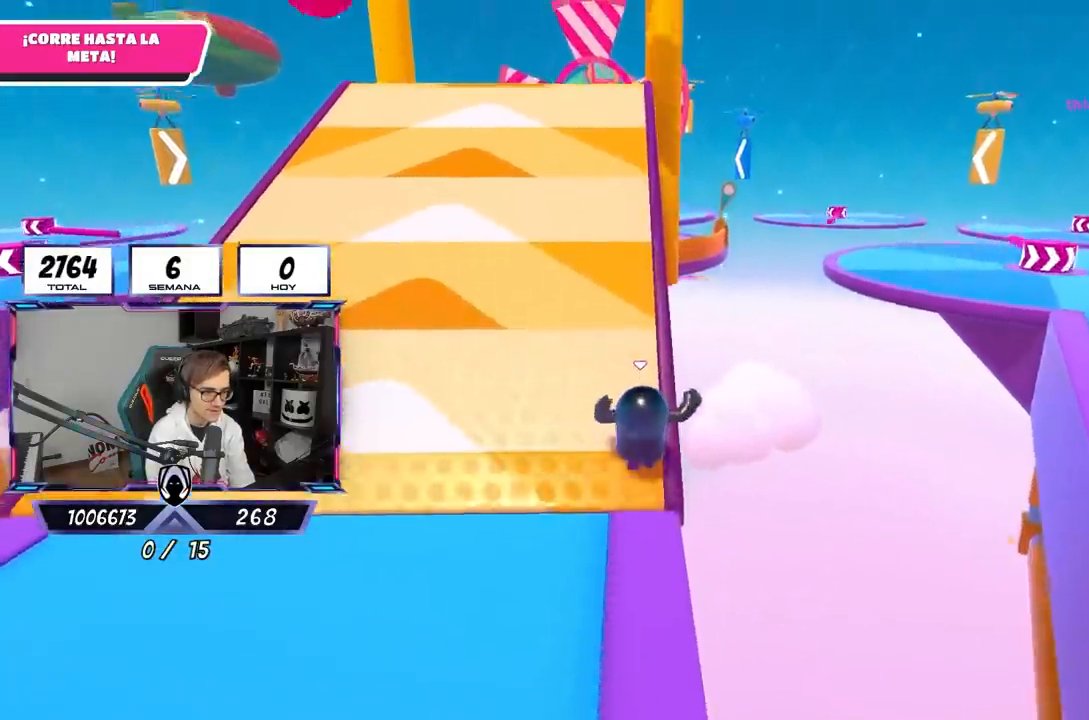
{"buttons": [], "left_stick": "up", "right_stick": "center", "events": []}
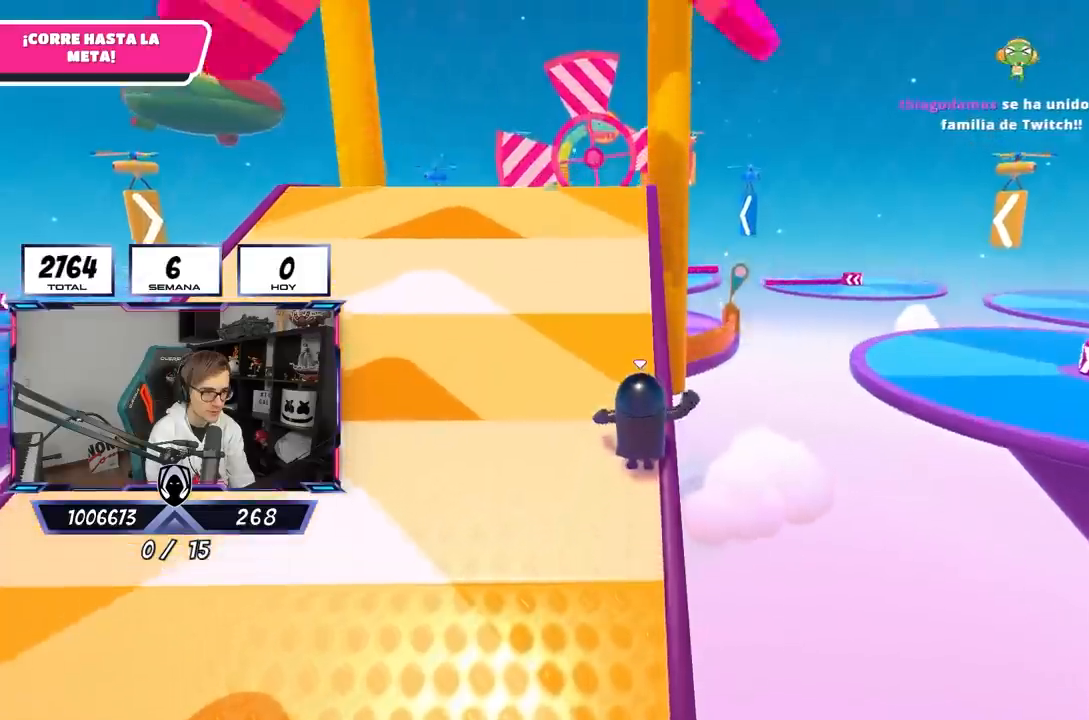
{"buttons": [], "left_stick": "up", "right_stick": "center", "events": [[300, "CROSS", "down"], [400, "CROSS", "up"]]}
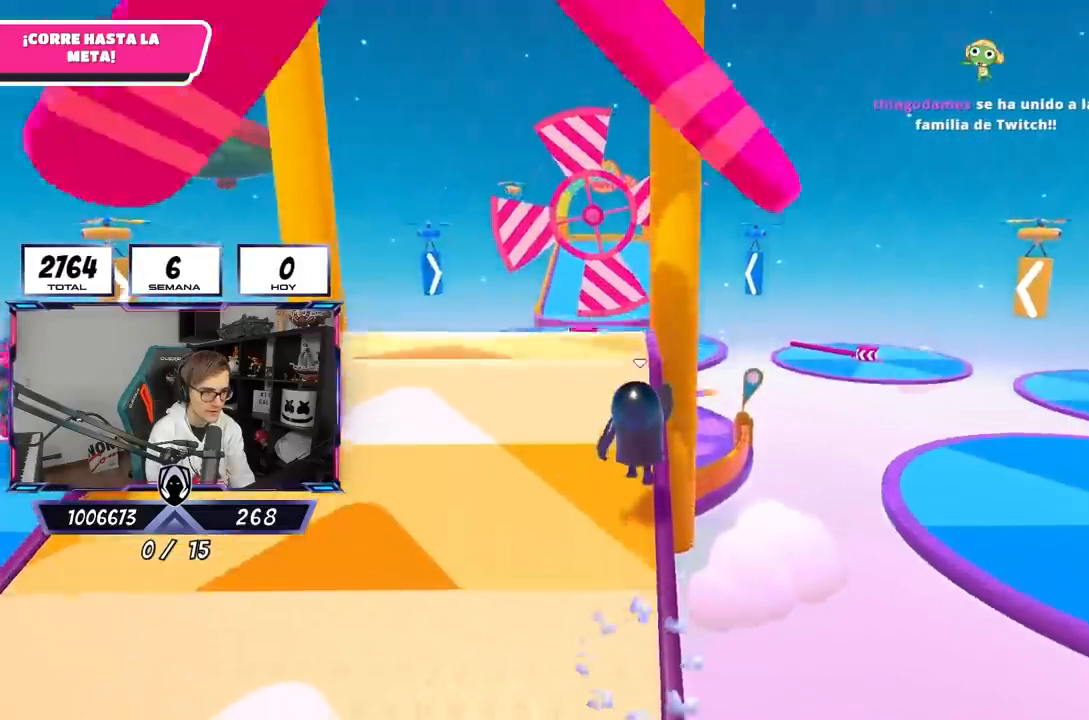
{"buttons": [], "left_stick": "up", "right_stick": "down", "events": [[100, "SQUARE", "down"], [200, "SQUARE", "up"], [333, "right_stick", "down"]]}
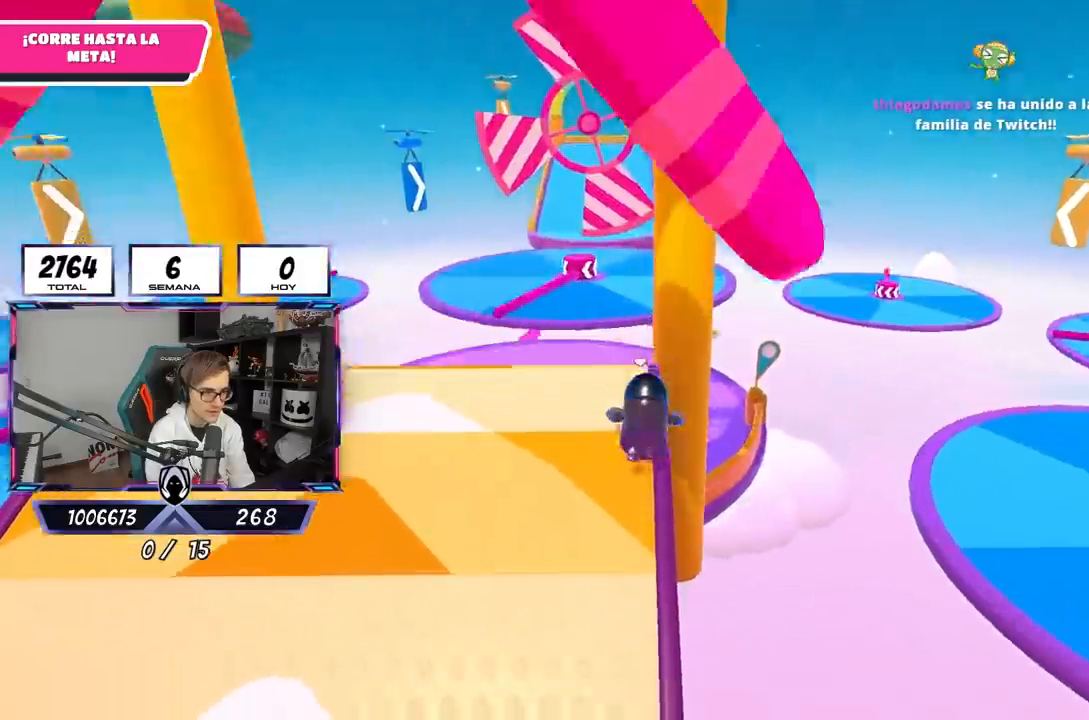
{"buttons": [], "left_stick": "up", "right_stick": "center", "events": [[300, "right_stick", "center"]]}
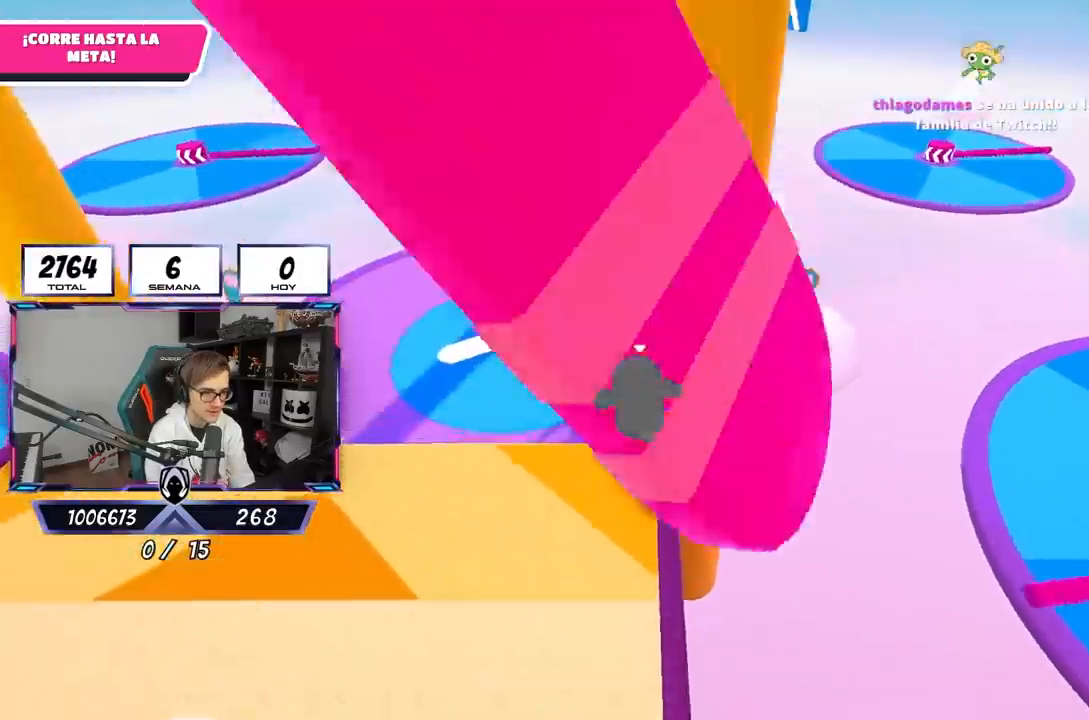
{"buttons": [], "left_stick": "up", "right_stick": "center", "events": [[150, "left_stick", "up-left"], [317, "right_stick", "down"], [450, "left_stick", "up"], [500, "right_stick", "center"]]}
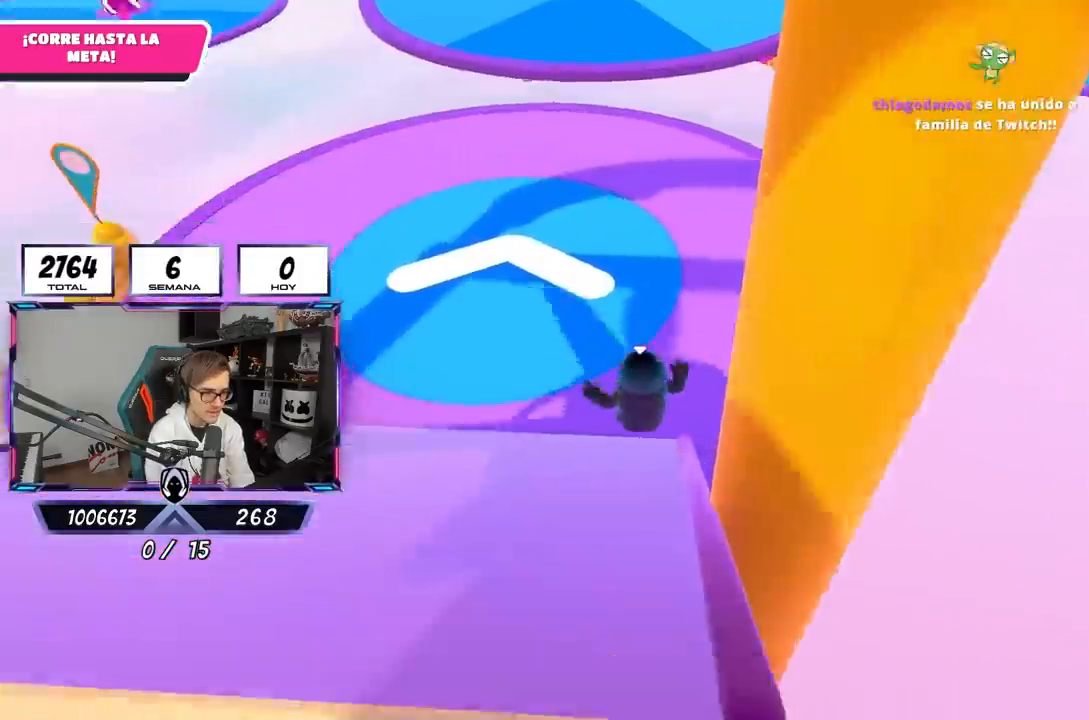
{"buttons": [], "left_stick": "up", "right_stick": "center", "events": [[50, "right_stick", "up"], [333, "right_stick", "center"]]}
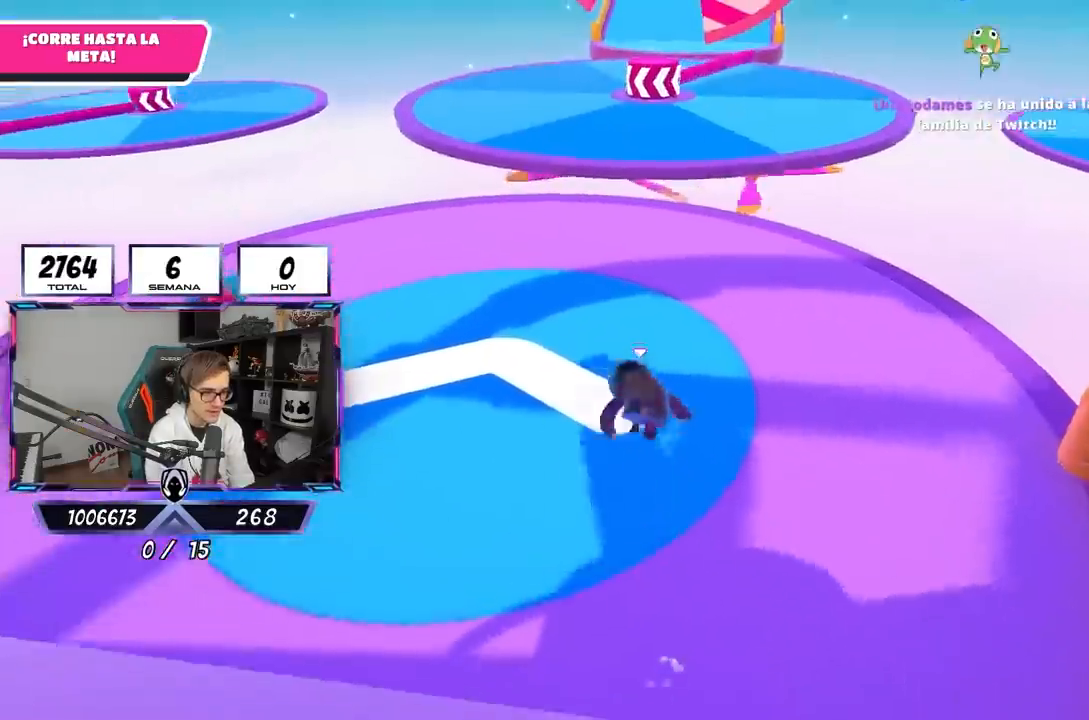
{"buttons": [], "left_stick": "up", "right_stick": "center", "events": []}
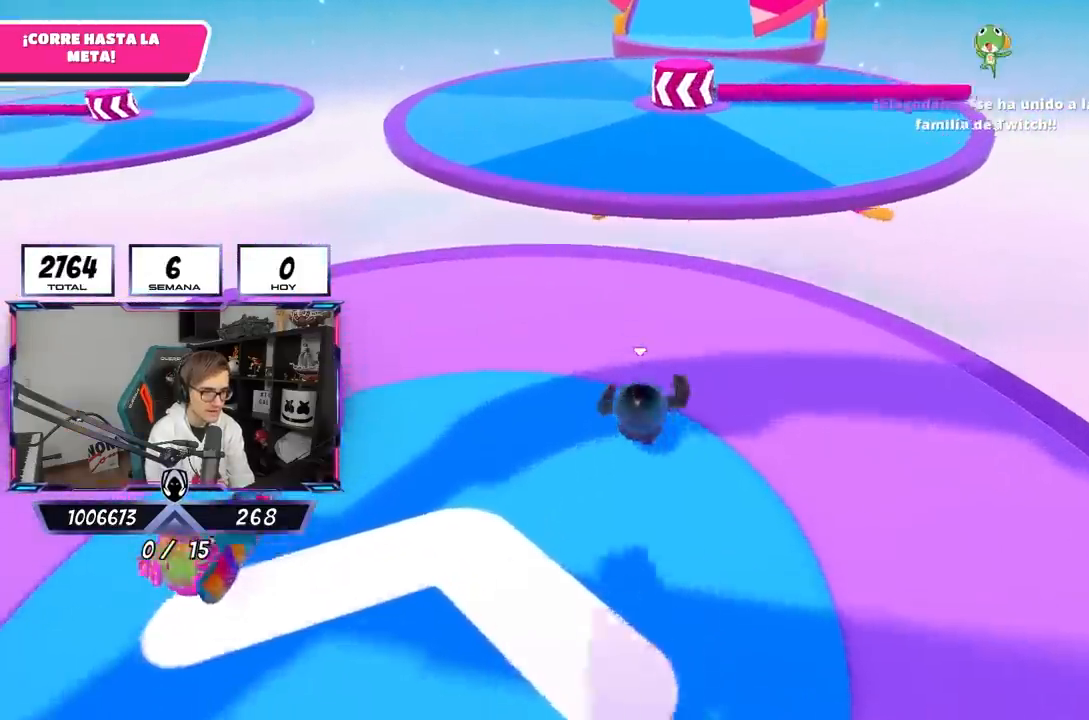
{"buttons": [], "left_stick": "up", "right_stick": "center", "events": [[267, "right_stick", "right"], [383, "right_stick", "center"]]}
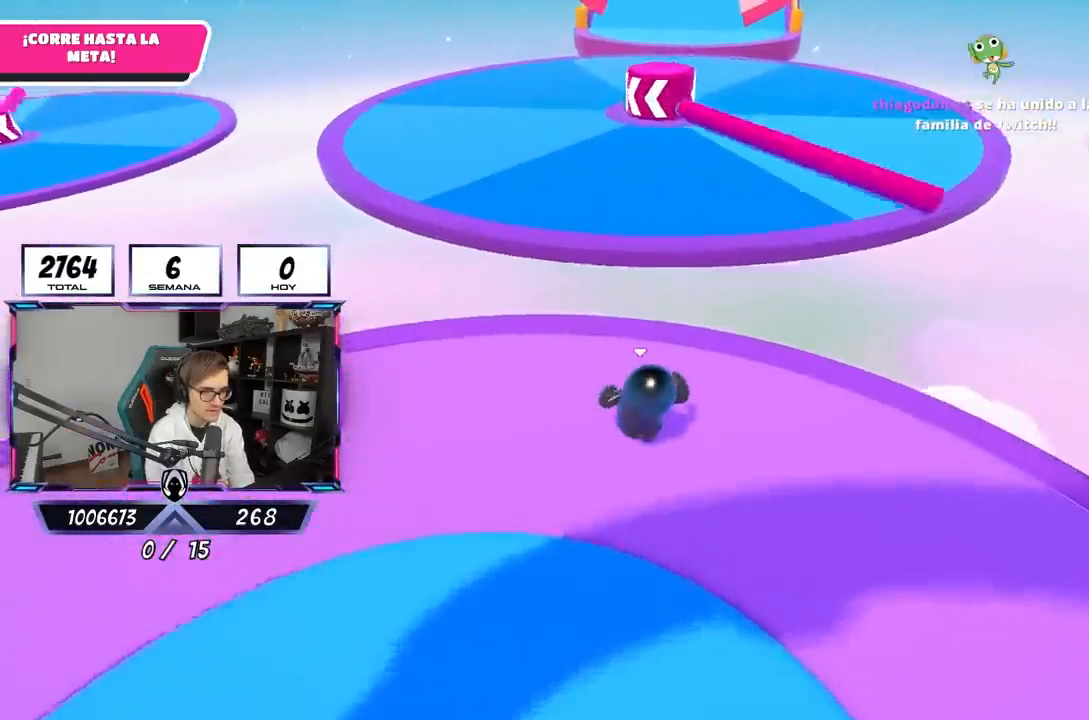
{"buttons": ["CROSS"], "left_stick": "up", "right_stick": "center", "events": [[467, "CROSS", "down"]]}
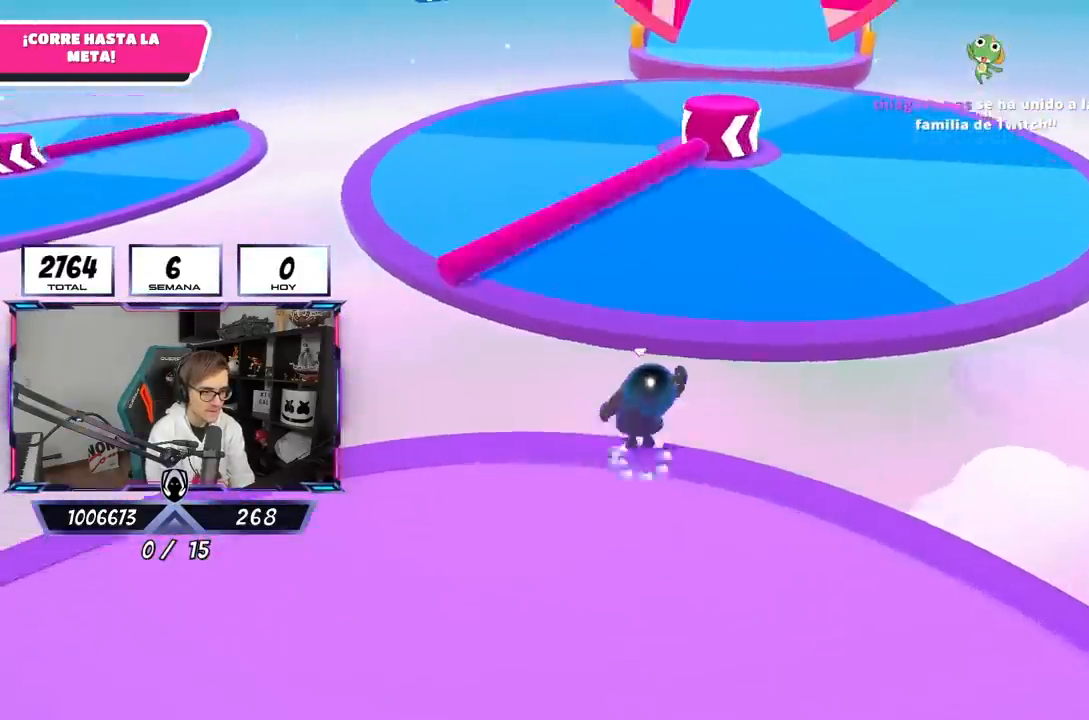
{"buttons": [], "left_stick": "up", "right_stick": "center", "events": [[300, "CROSS", "up"]]}
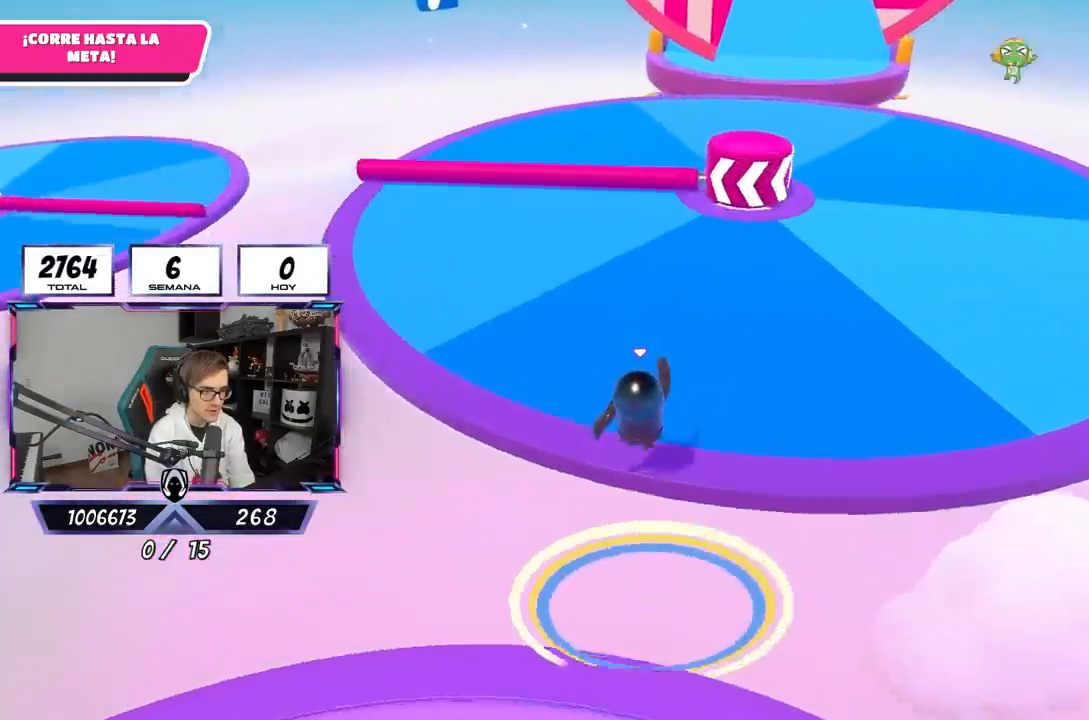
{"buttons": [], "left_stick": "up", "right_stick": "center", "events": [[17, "right_stick", "up"], [300, "right_stick", "center"]]}
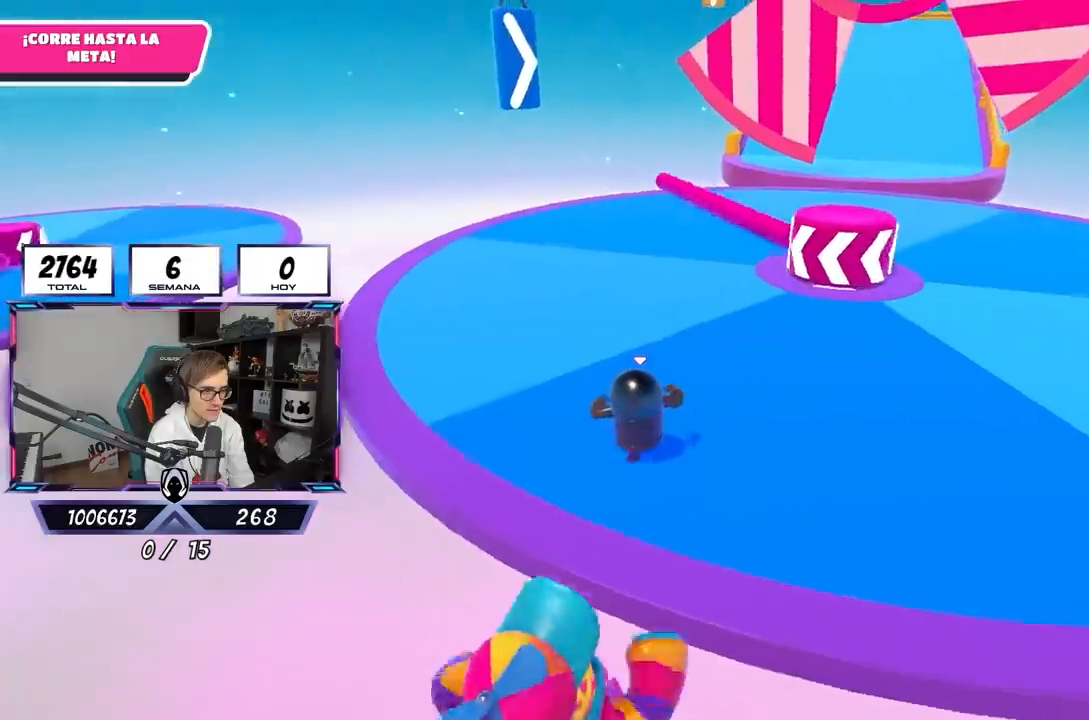
{"buttons": [], "left_stick": "up", "right_stick": "center", "events": []}
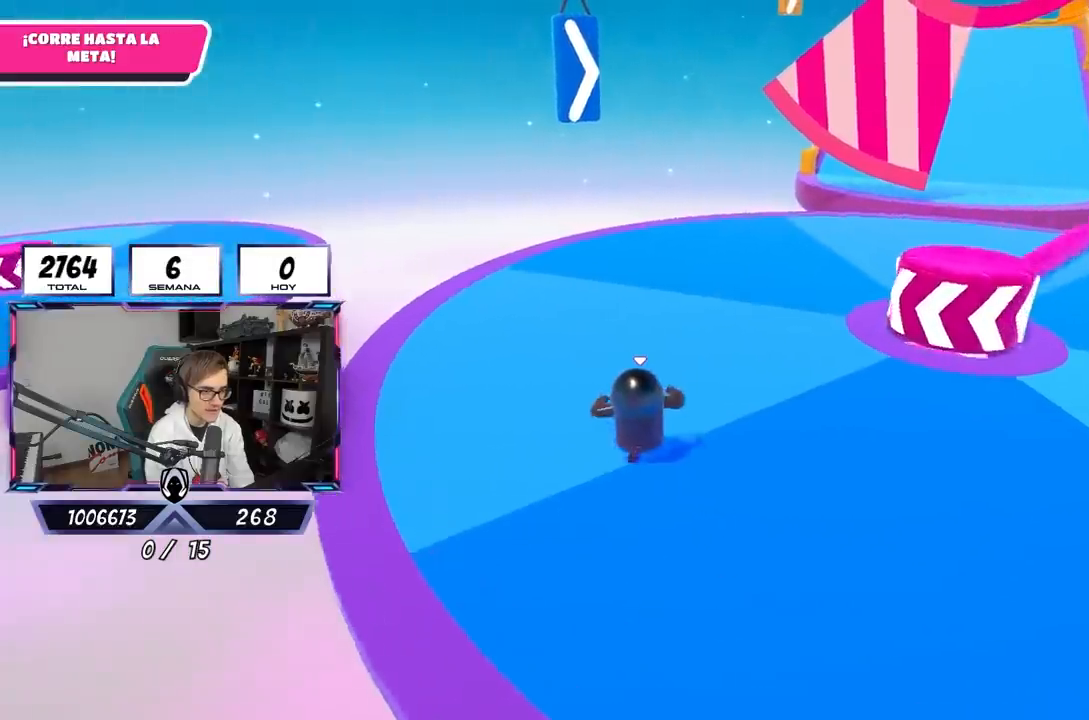
{"buttons": [], "left_stick": "up", "right_stick": "center", "events": []}
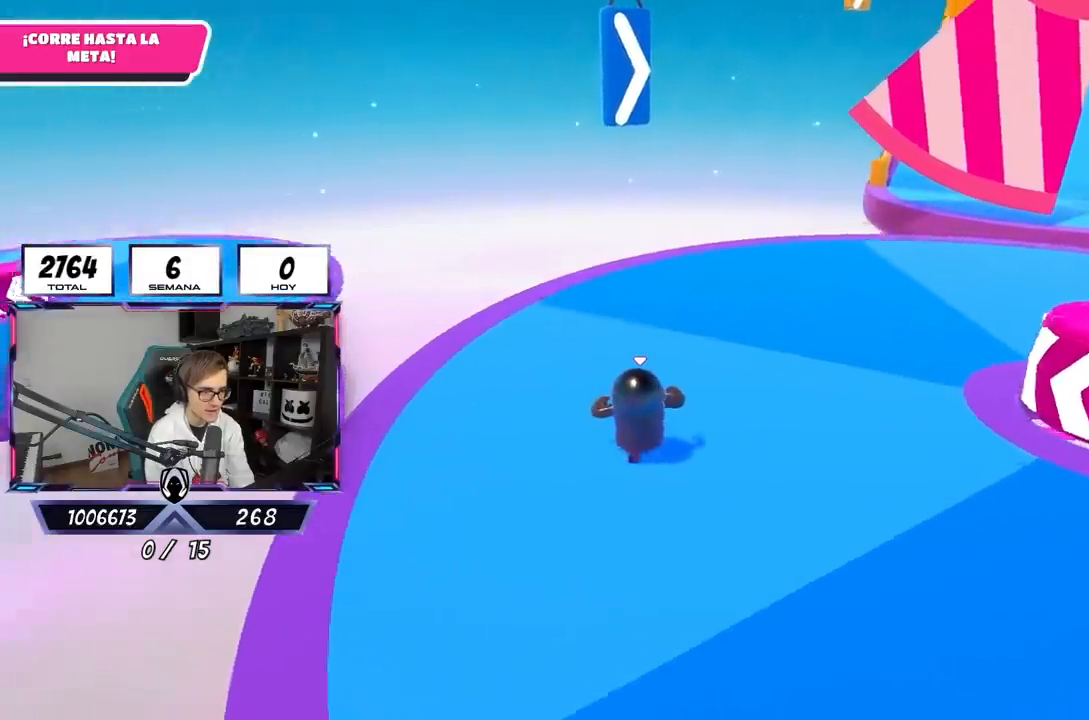
{"buttons": [], "left_stick": "up", "right_stick": "center", "events": []}
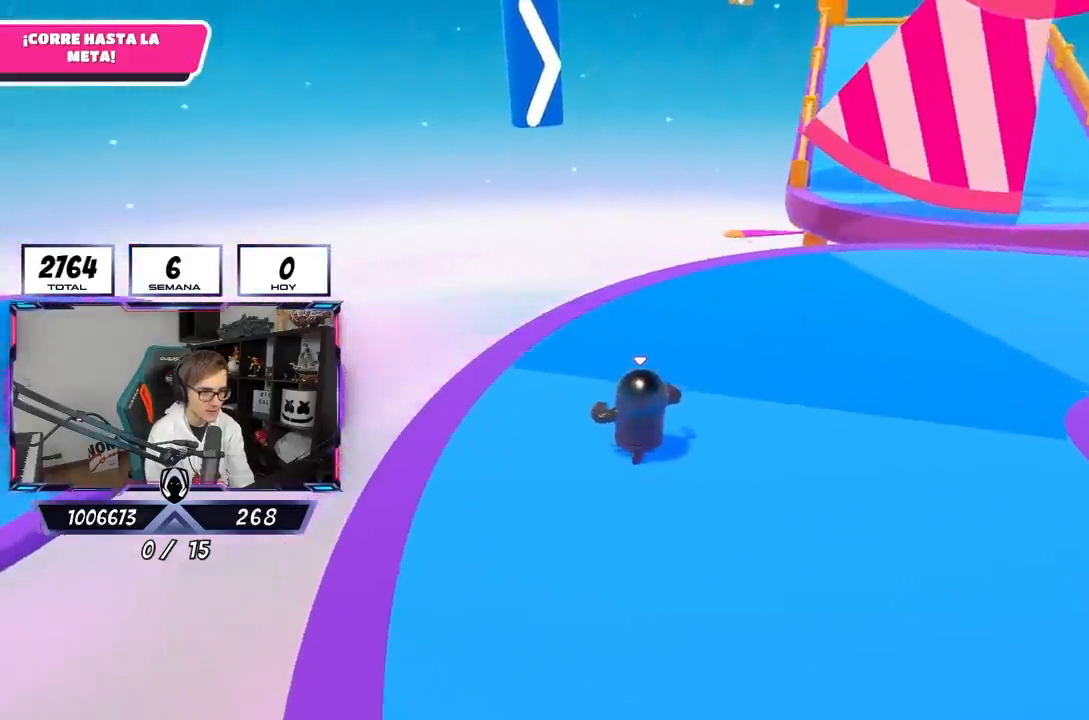
{"buttons": [], "left_stick": "up", "right_stick": "center", "events": []}
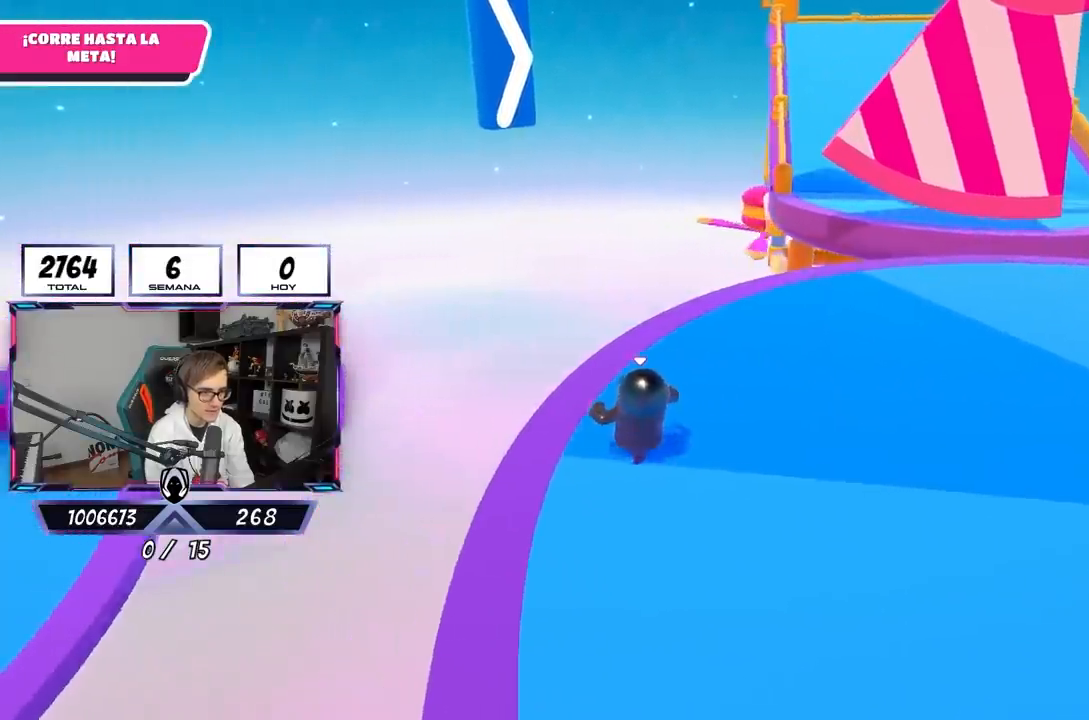
{"buttons": [], "left_stick": "center", "right_stick": "center", "events": [[267, "left_stick", "right"], [367, "left_stick", "center"]]}
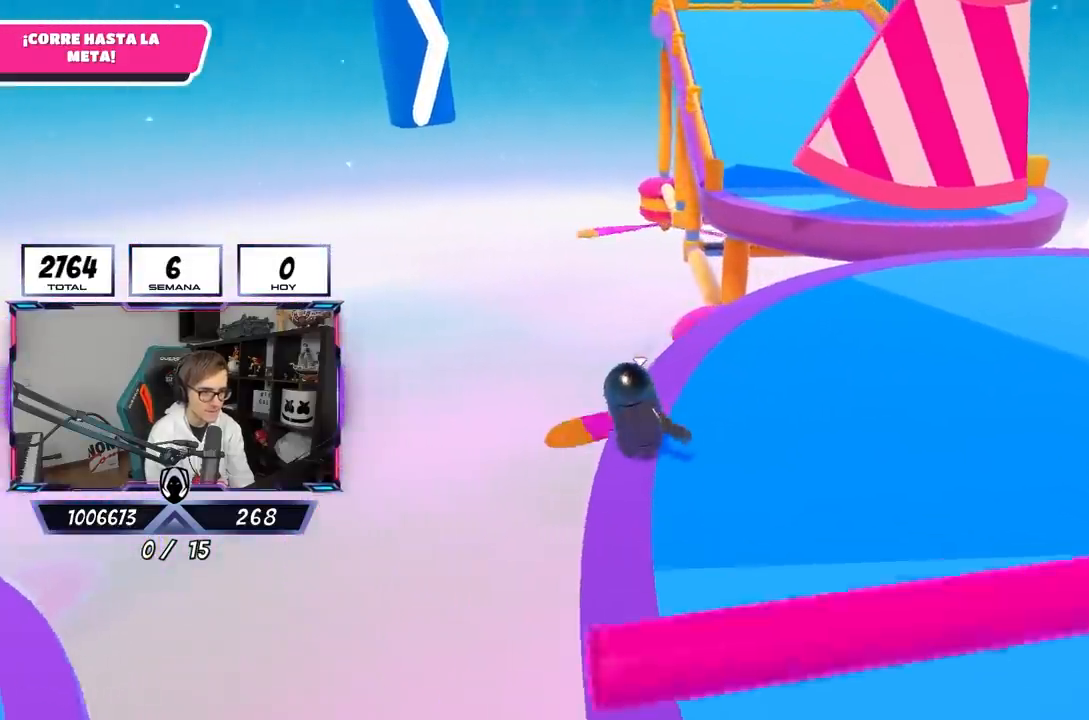
{"buttons": [], "left_stick": "right", "right_stick": "center", "events": [[267, "left_stick", "right"]]}
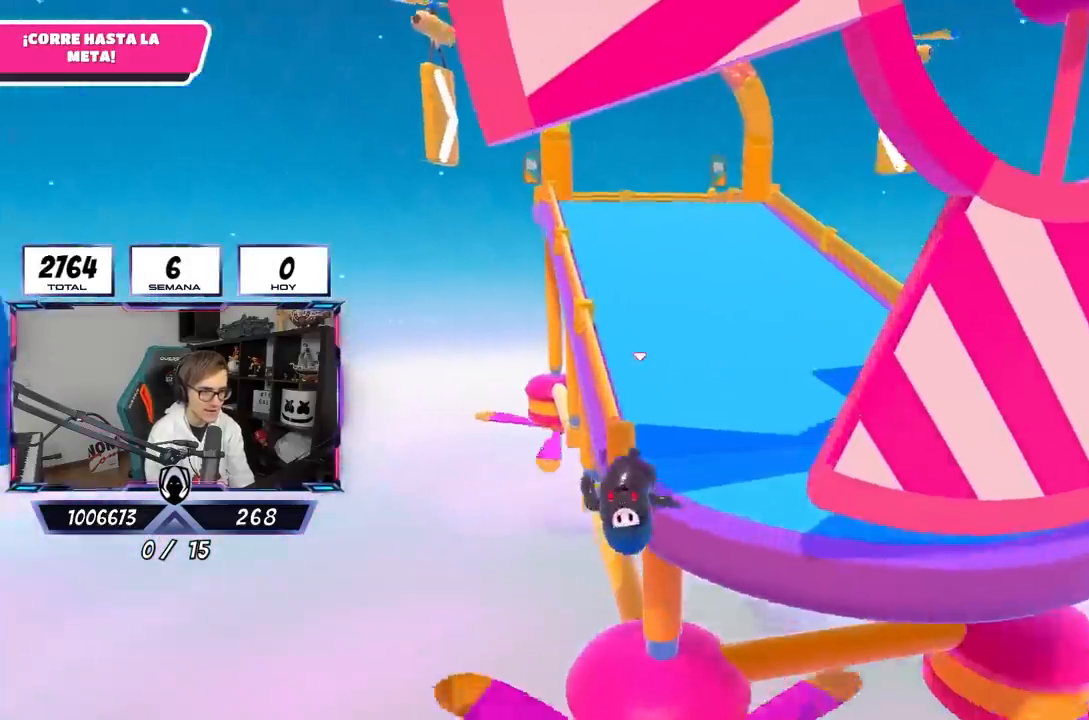
{"buttons": [], "left_stick": "up", "right_stick": "down", "events": [[217, "R1", "down"], [233, "right_stick", "down"], [267, "R1", "up"], [433, "left_stick", "up"]]}
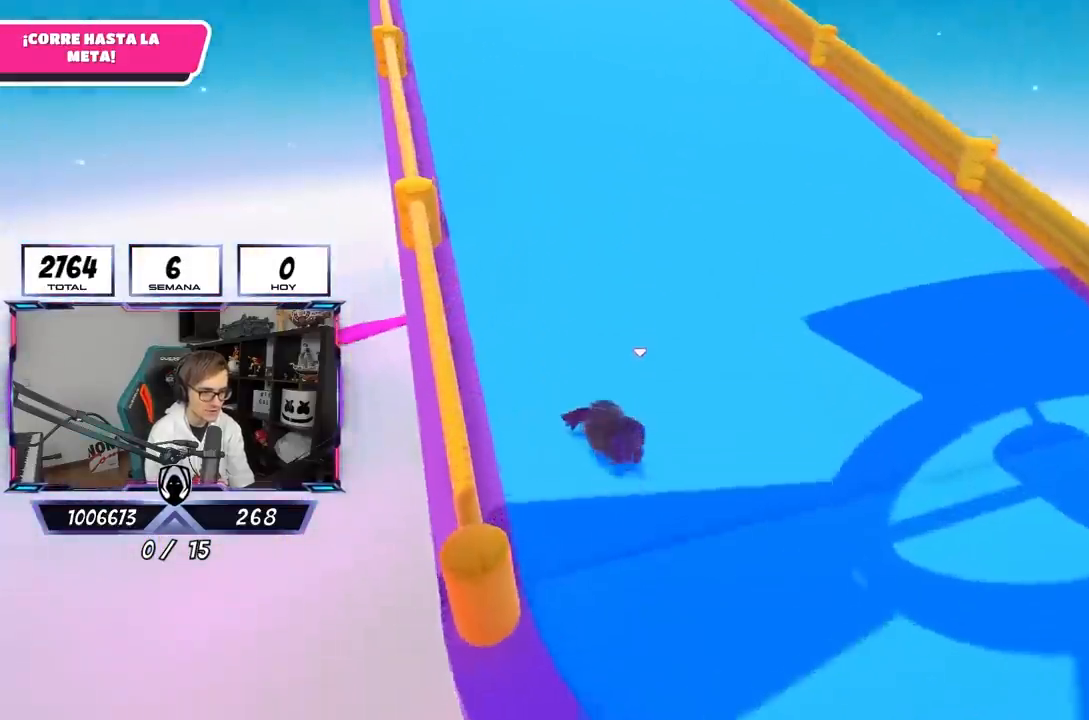
{"buttons": [], "left_stick": "up", "right_stick": "up", "events": [[133, "right_stick", "up"]]}
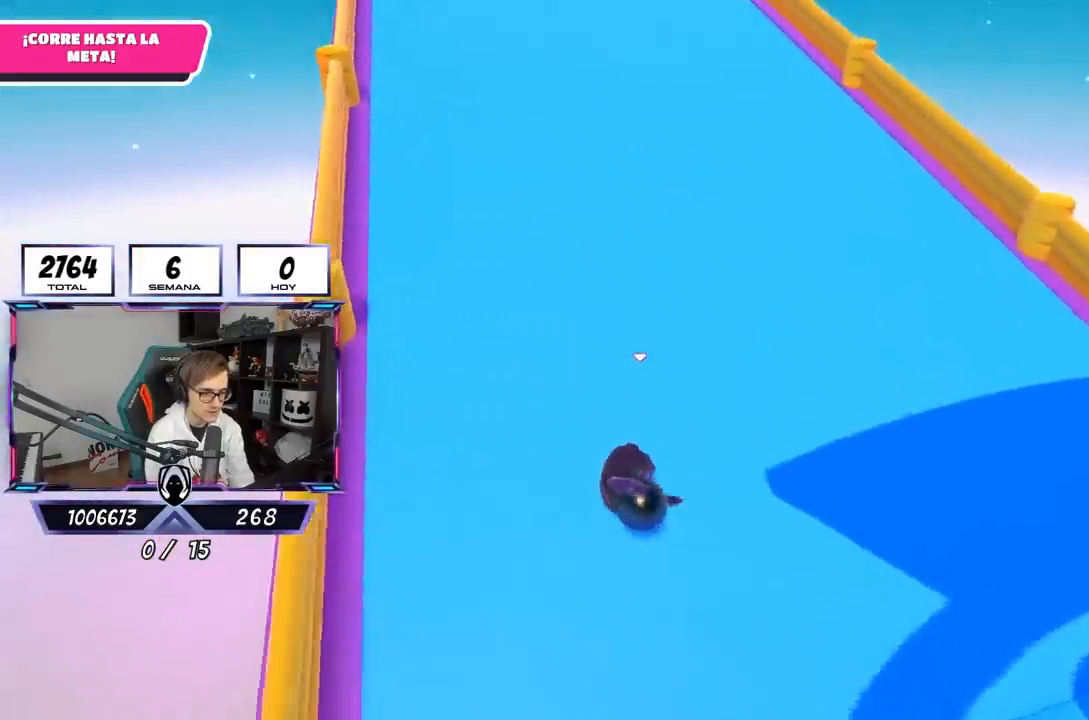
{"buttons": [], "left_stick": "up", "right_stick": "down", "events": [[100, "right_stick", "center"], [233, "right_stick", "down-left"], [300, "right_stick", "down"]]}